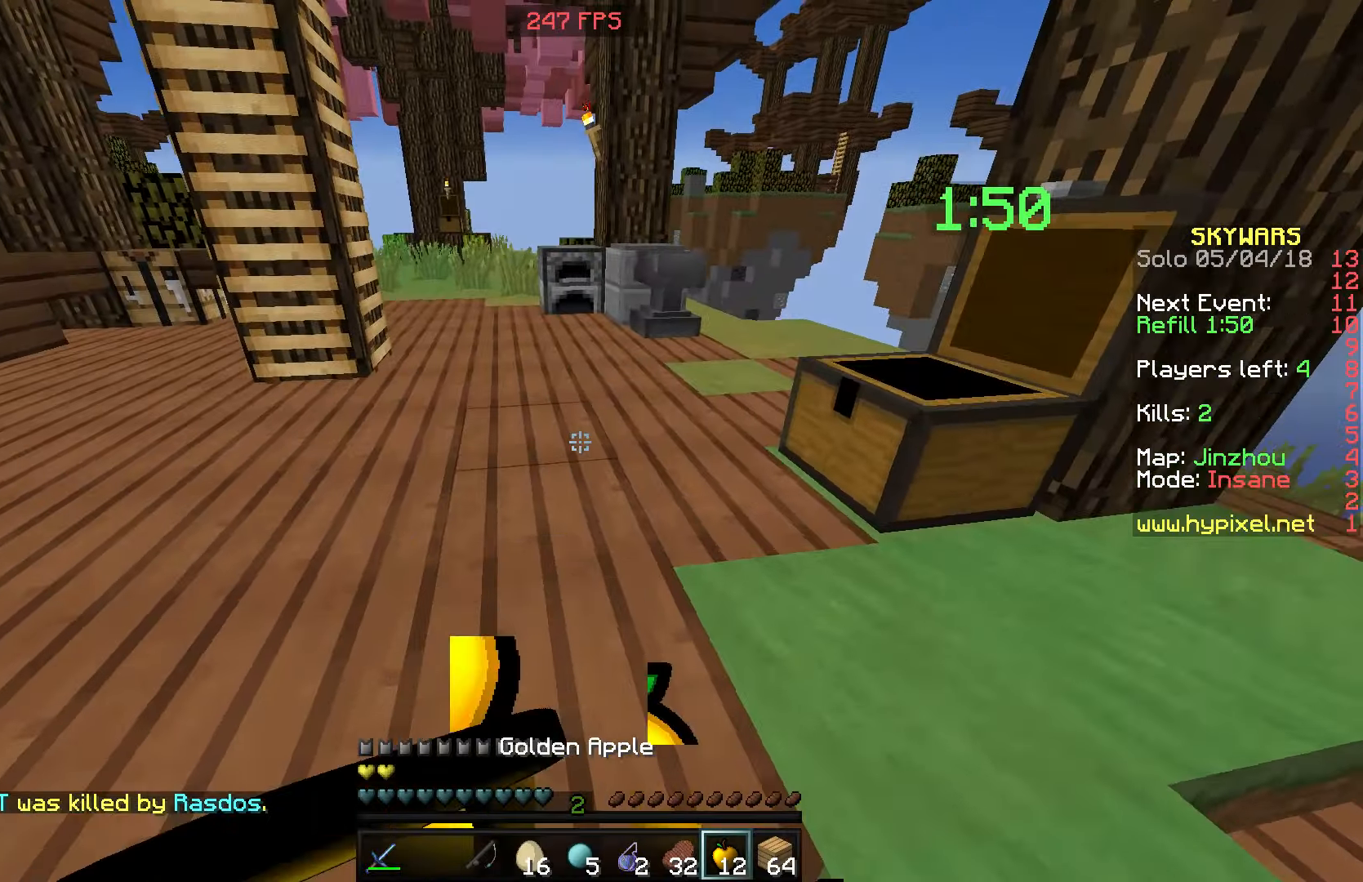
Gameplay with keyboard and mouse; each line is a JSON object with the keys and mouse buttons held at the frame after it. "events" lists presses ("down") and releases ("up") of "a", "d", "s", "space", "w", "mouse_left" and "mouse_right" between this image and that frame as [ms after this image, input, new state], when the widget could be followed in between. "mouse_left", "mouse_right" = the "left", "right" buttons of the "mouse" list. No other keys are recorded. Fast repeated clicks can show as one long hold. Mouse movement is not recorded.
{"keys": ["w"], "mouse": [], "events": [[283, "mouse_left", "up"], [283, "mouse_right", "up"]]}
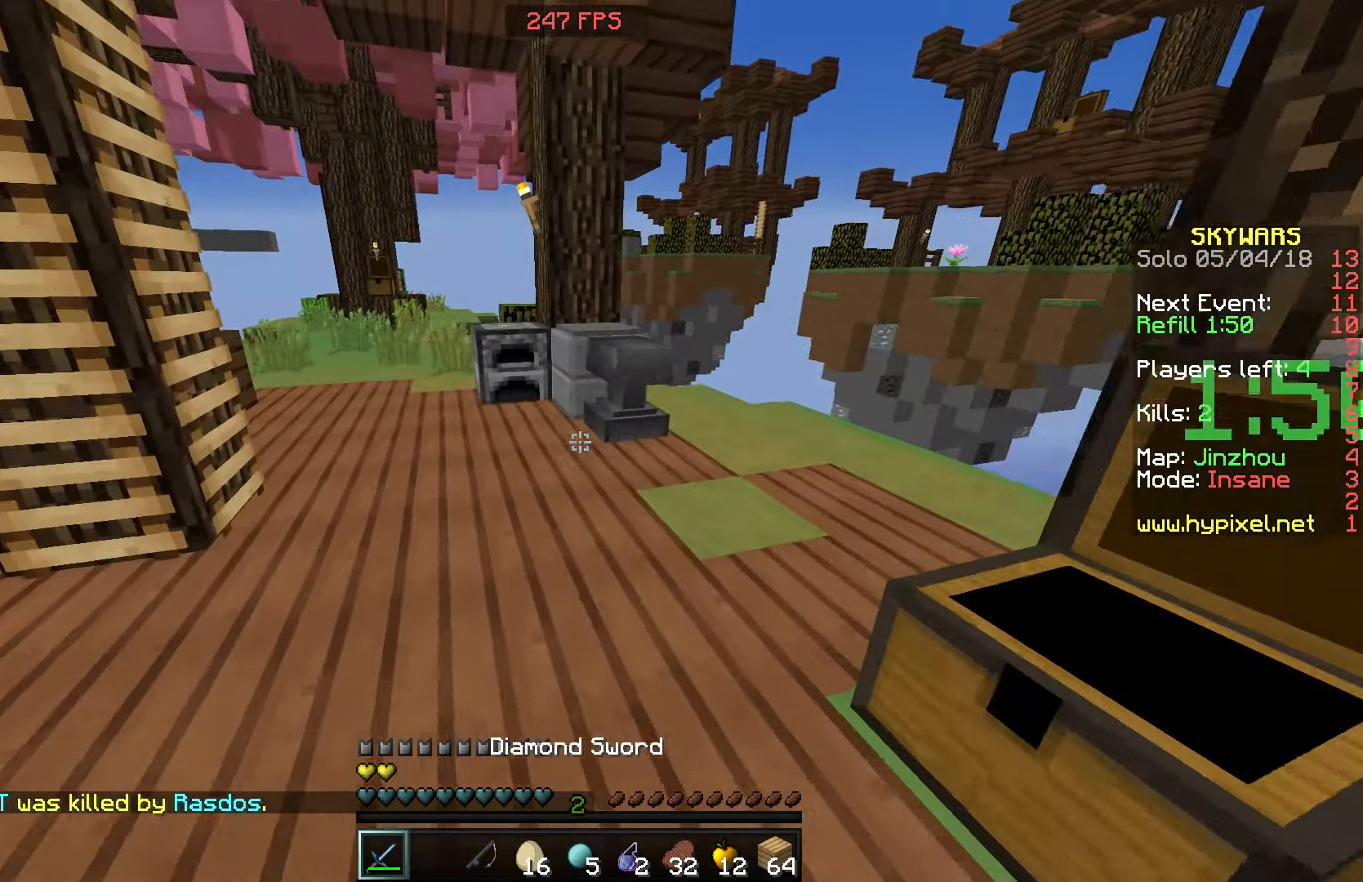
{"keys": ["w"], "mouse": [], "events": []}
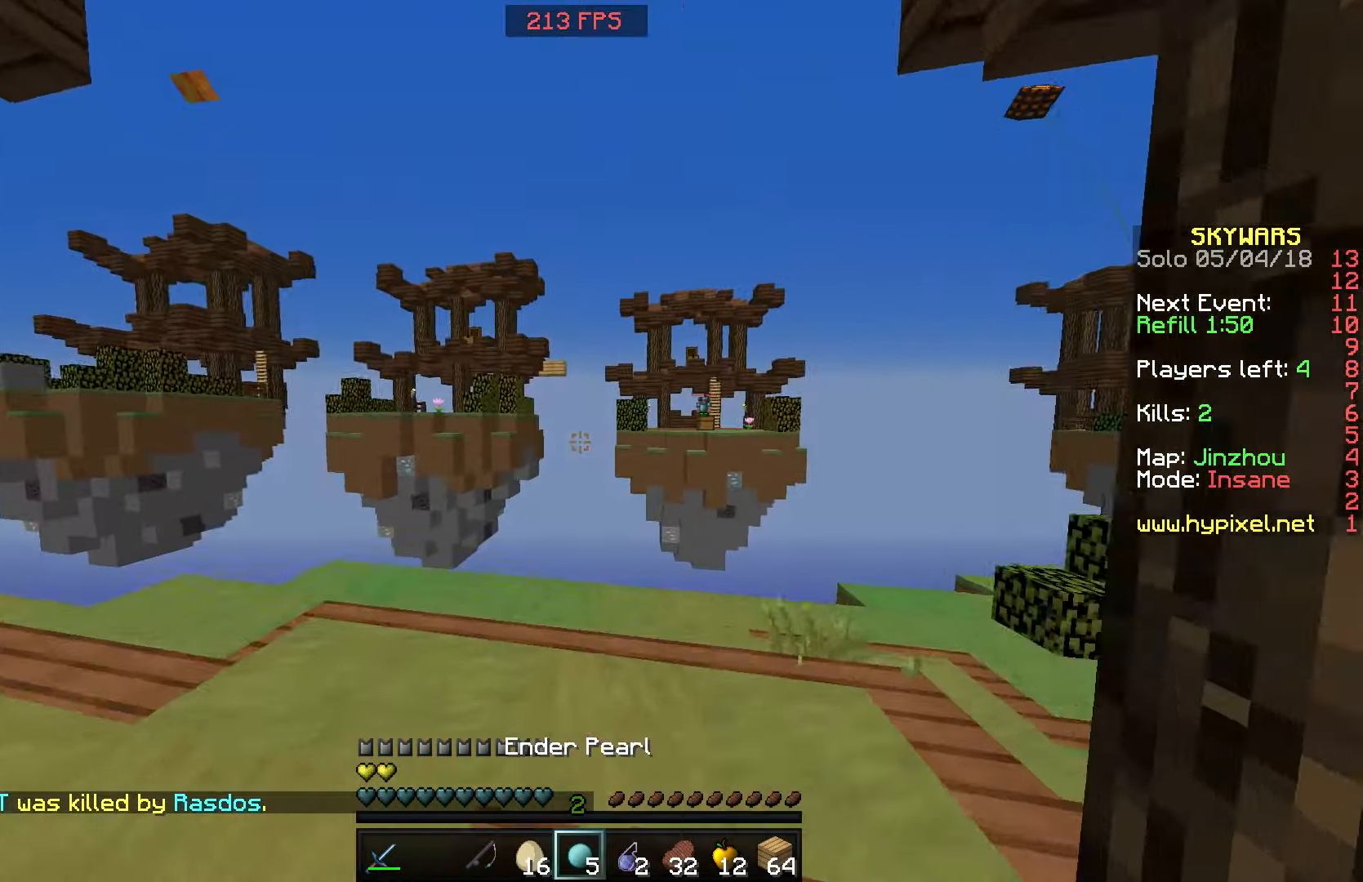
{"keys": ["w"], "mouse": ["left"], "events": [[33, "a", "down"], [233, "a", "up"], [283, "mouse_left", "down"], [333, "mouse_left", "up"], [433, "mouse_left", "down"]]}
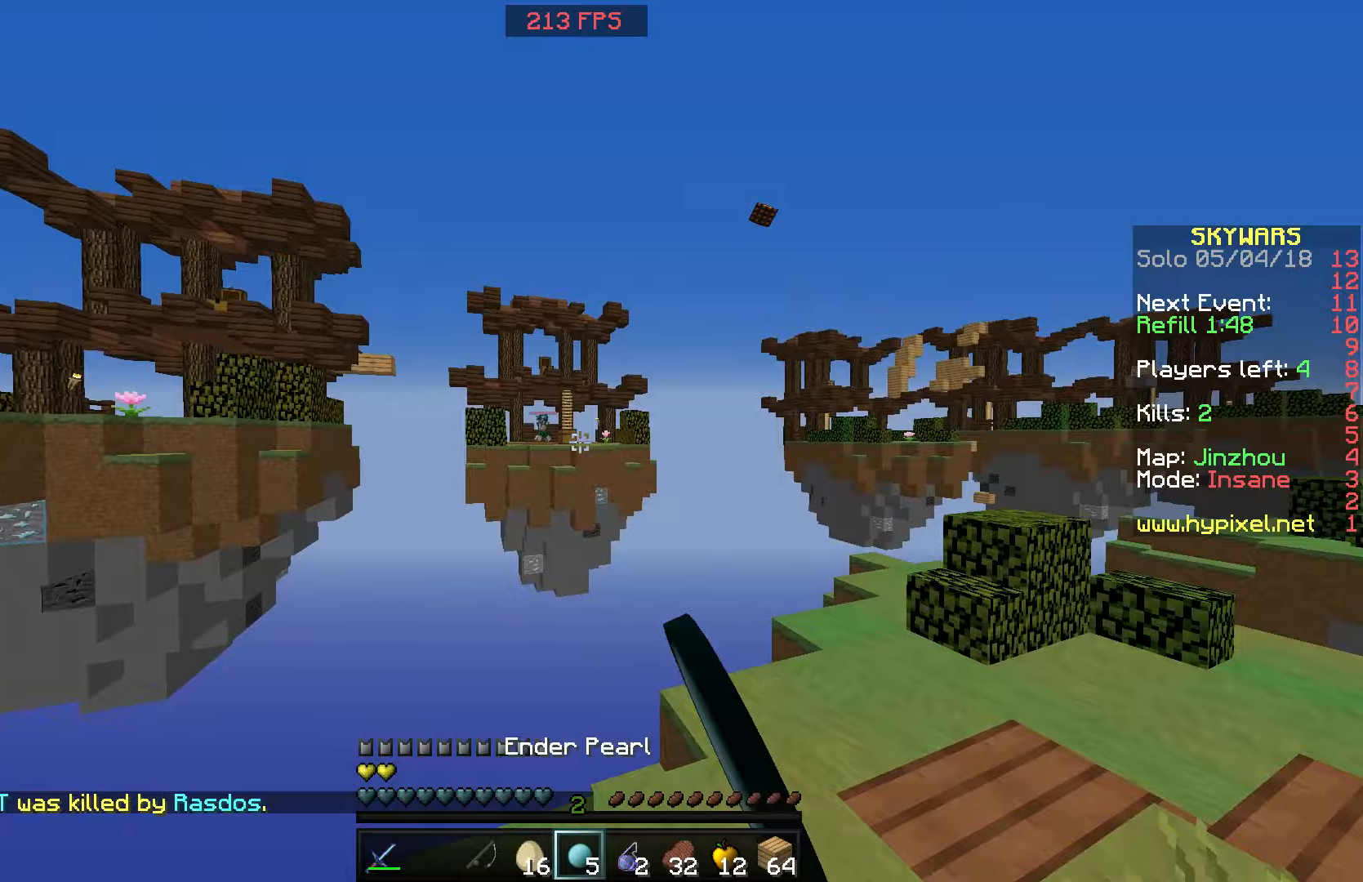
{"keys": ["d", "w"], "mouse": [], "events": [[33, "mouse_left", "up"], [133, "d", "down"], [133, "mouse_left", "down"], [233, "mouse_left", "up"], [283, "w", "up"], [383, "mouse_left", "down"], [383, "w", "down"], [483, "mouse_left", "up"]]}
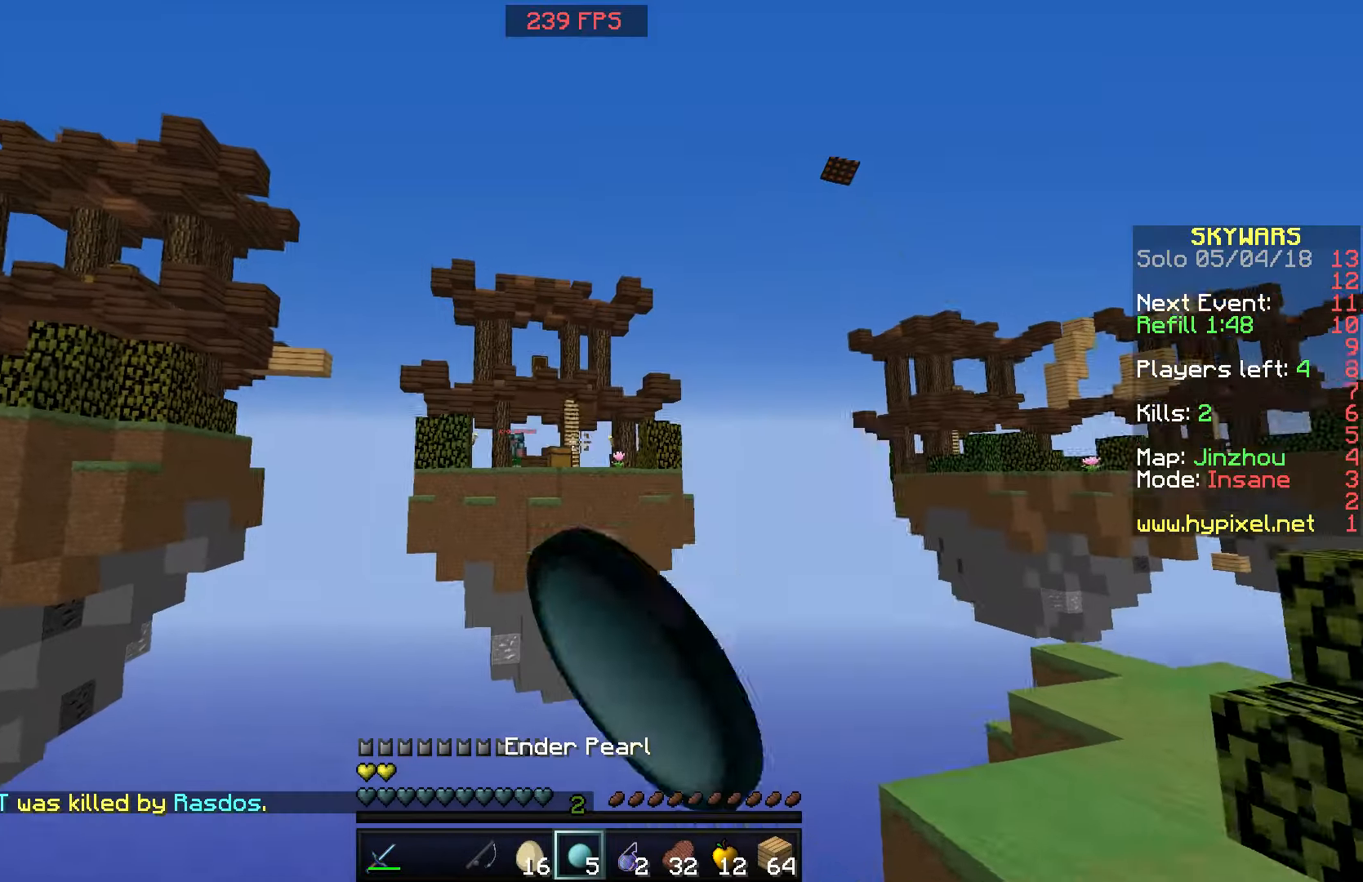
{"keys": ["space"], "mouse": [], "events": [[183, "w", "up"], [233, "d", "up"], [483, "space", "down"]]}
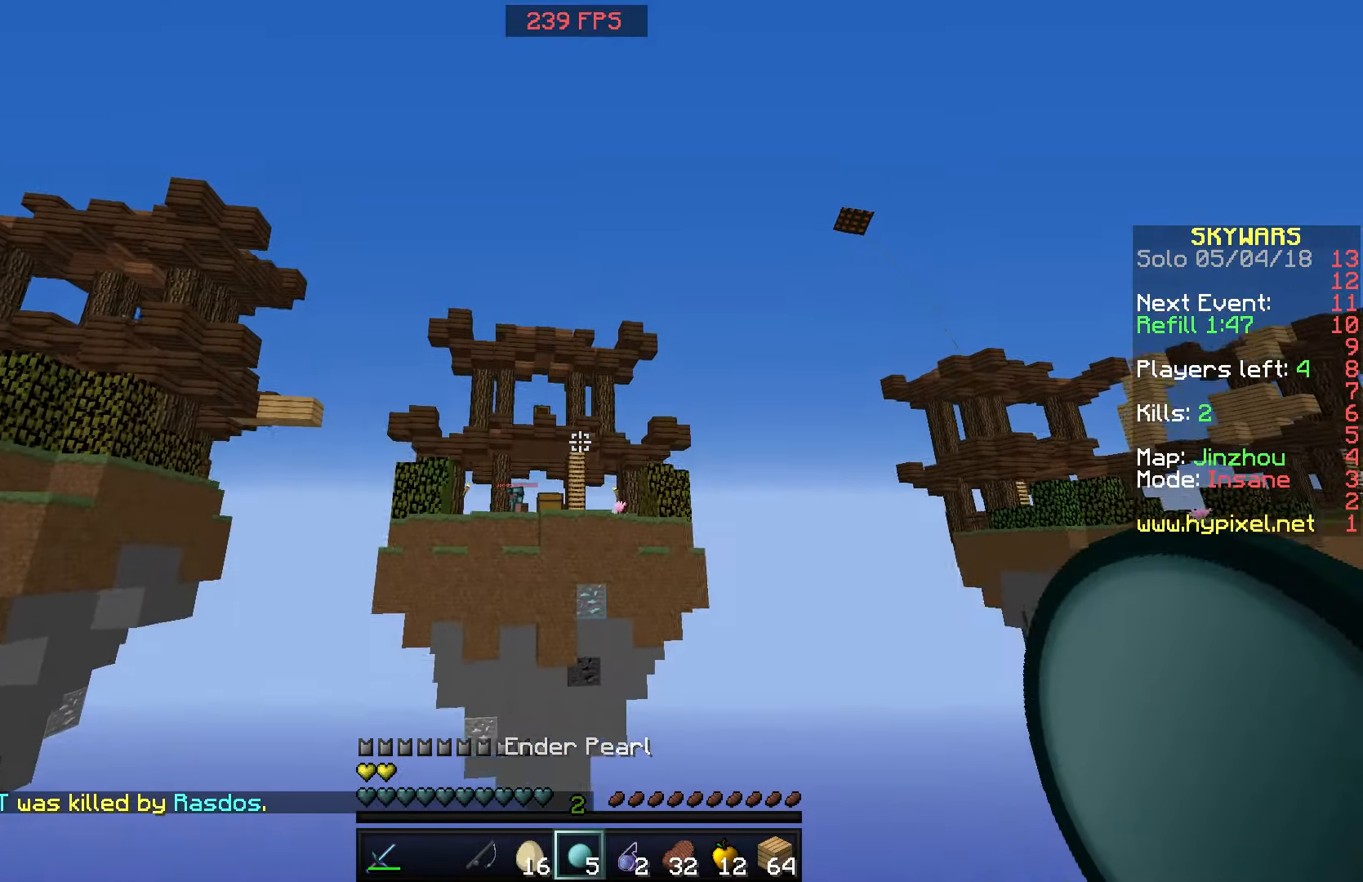
{"keys": [], "mouse": [], "events": [[133, "mouse_right", "down"], [183, "space", "up"], [233, "mouse_right", "up"]]}
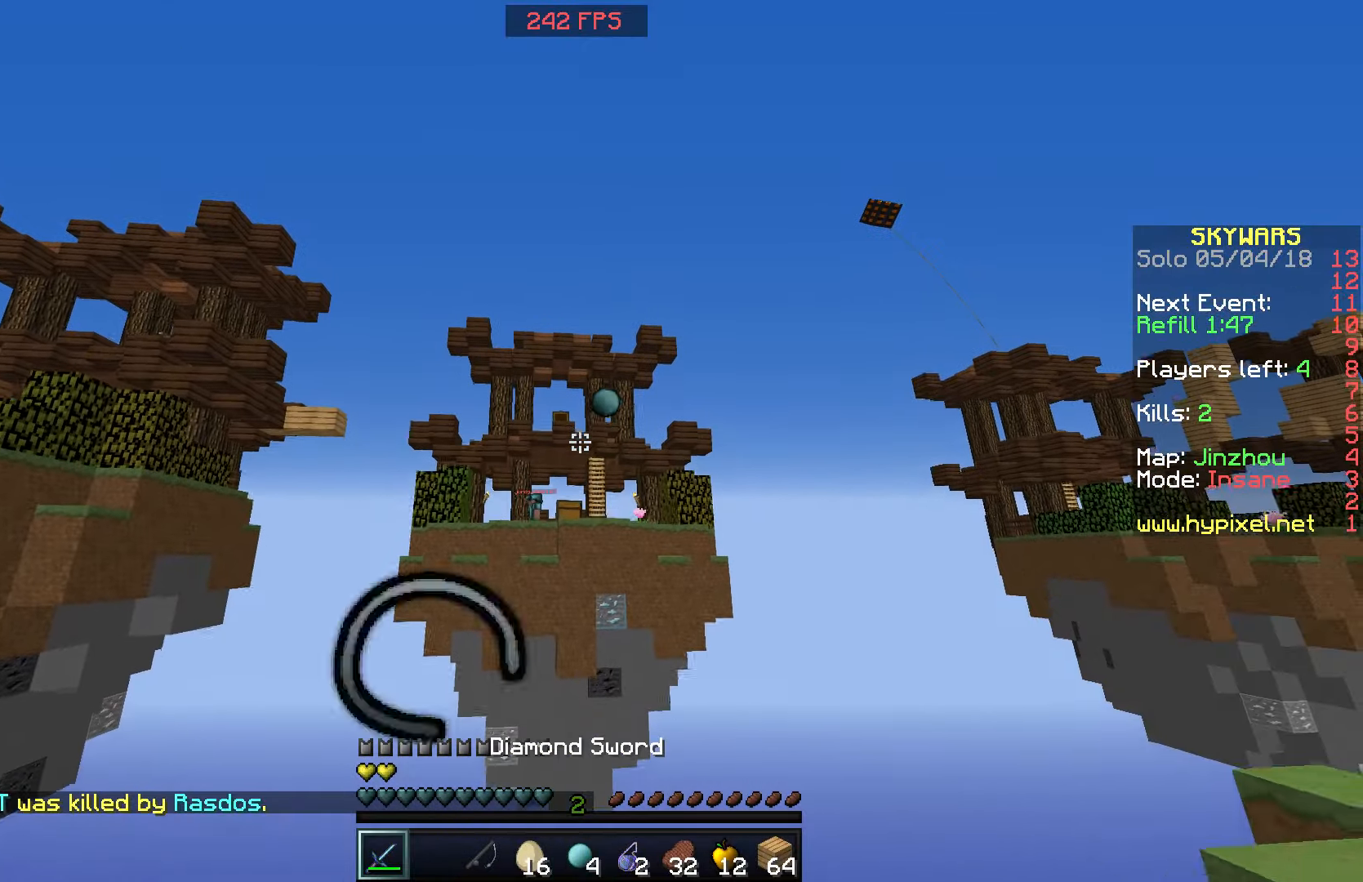
{"keys": [], "mouse": [], "events": []}
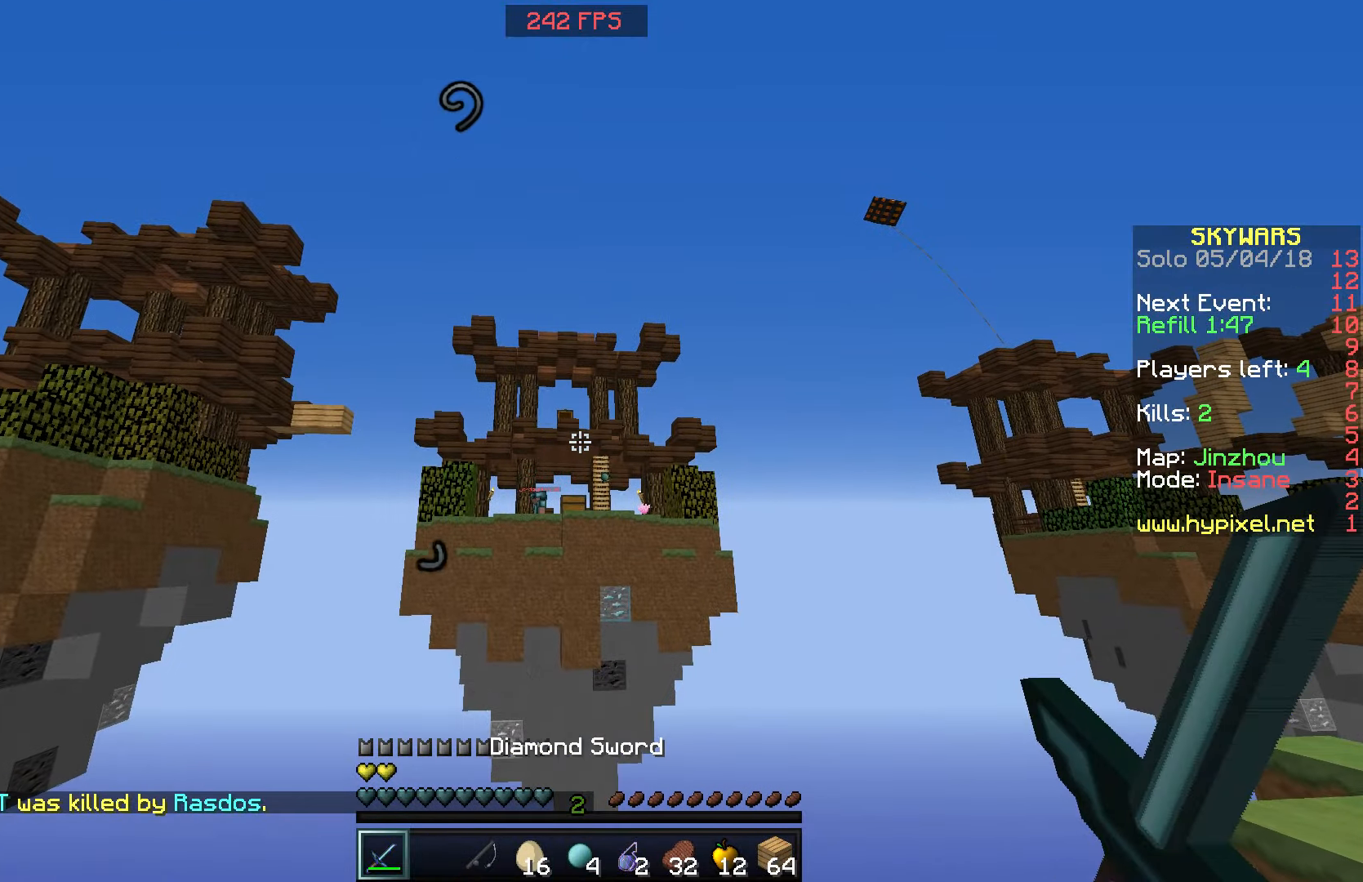
{"keys": [], "mouse": [], "events": []}
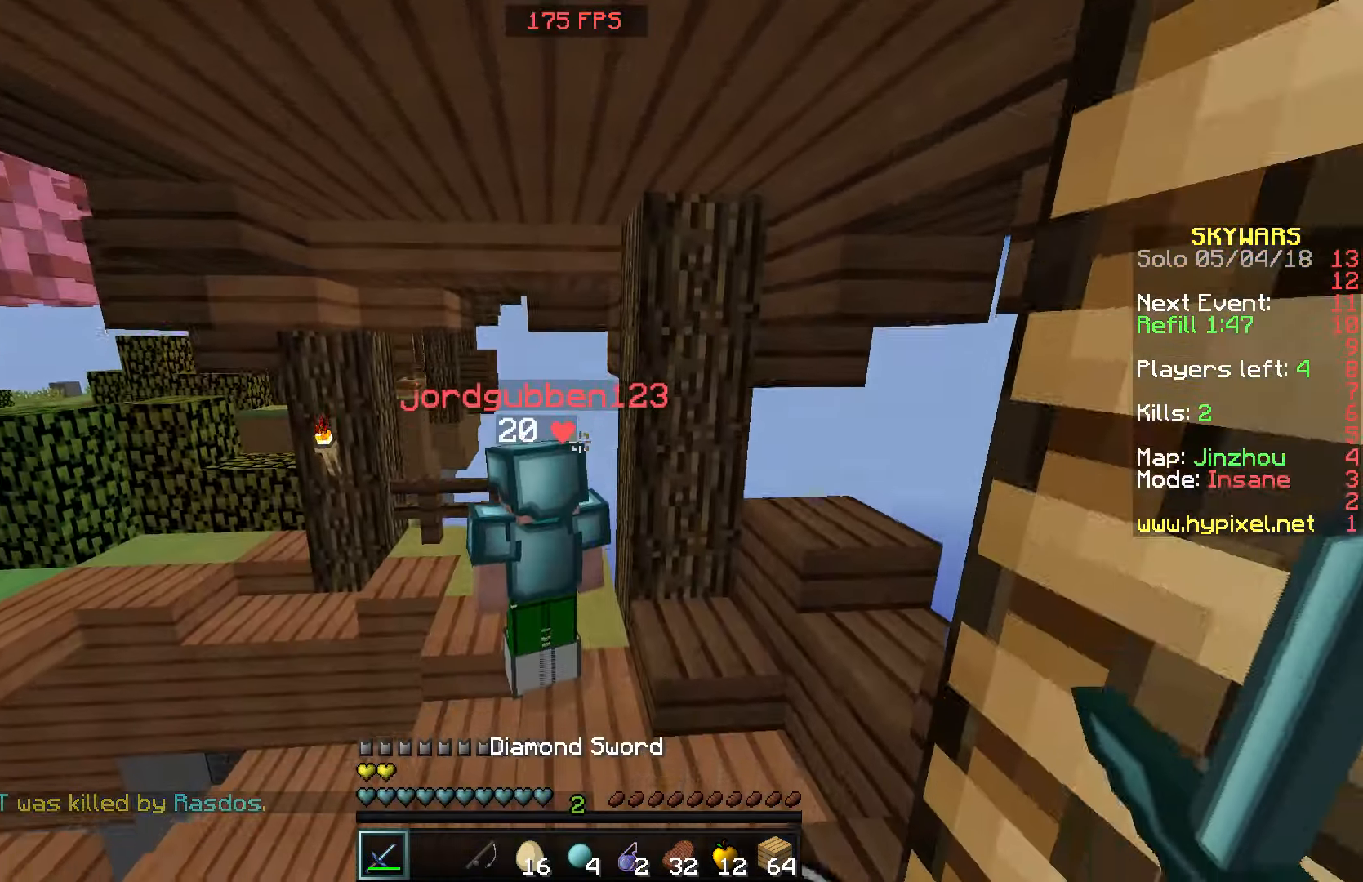
{"keys": [], "mouse": ["left"], "events": [[133, "w", "down"], [183, "mouse_left", "down"], [233, "mouse_left", "up"], [283, "mouse_left", "down"], [333, "mouse_left", "up"], [433, "mouse_left", "down"], [483, "w", "up"]]}
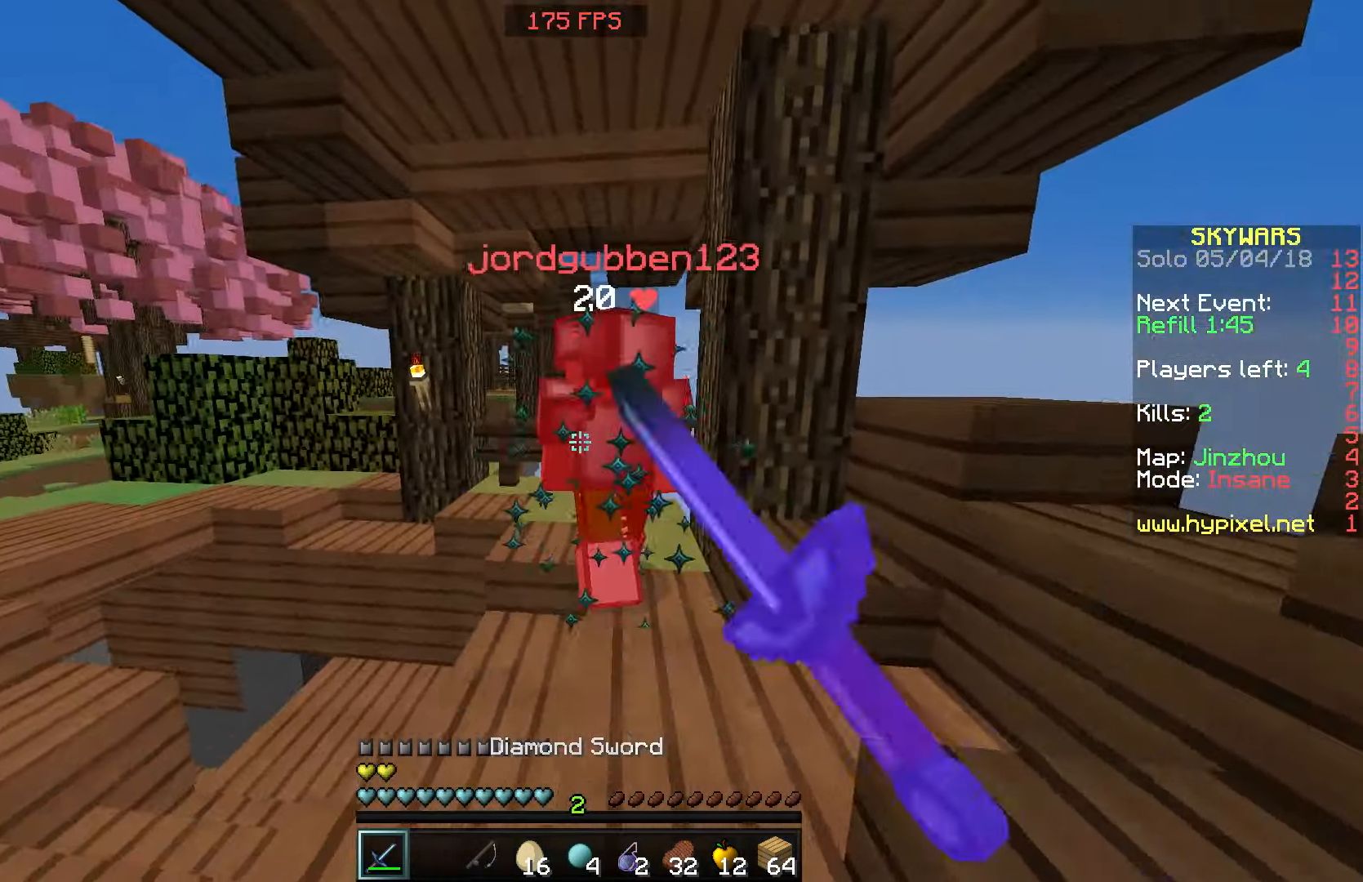
{"keys": ["w"], "mouse": [], "events": [[83, "mouse_left", "up"], [133, "mouse_left", "down"], [233, "mouse_left", "up"], [233, "w", "down"], [333, "mouse_left", "down"], [483, "mouse_left", "up"]]}
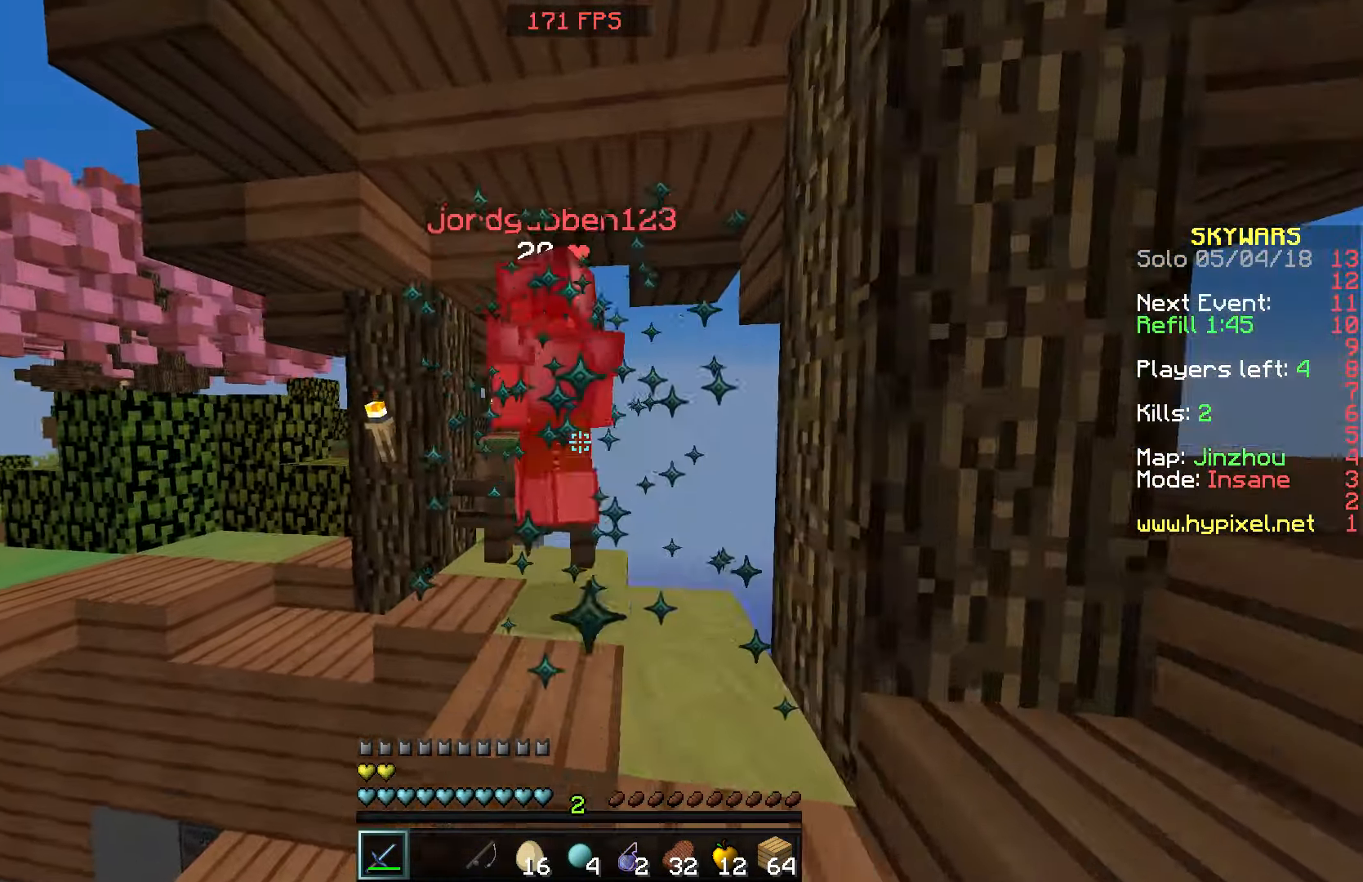
{"keys": [], "mouse": [], "events": [[17, "mouse_left", "down"], [33, "w", "up"], [133, "mouse_left", "up"], [233, "mouse_left", "down"], [233, "w", "down"], [283, "mouse_left", "up"], [433, "mouse_left", "down"], [433, "w", "up"], [483, "mouse_left", "up"]]}
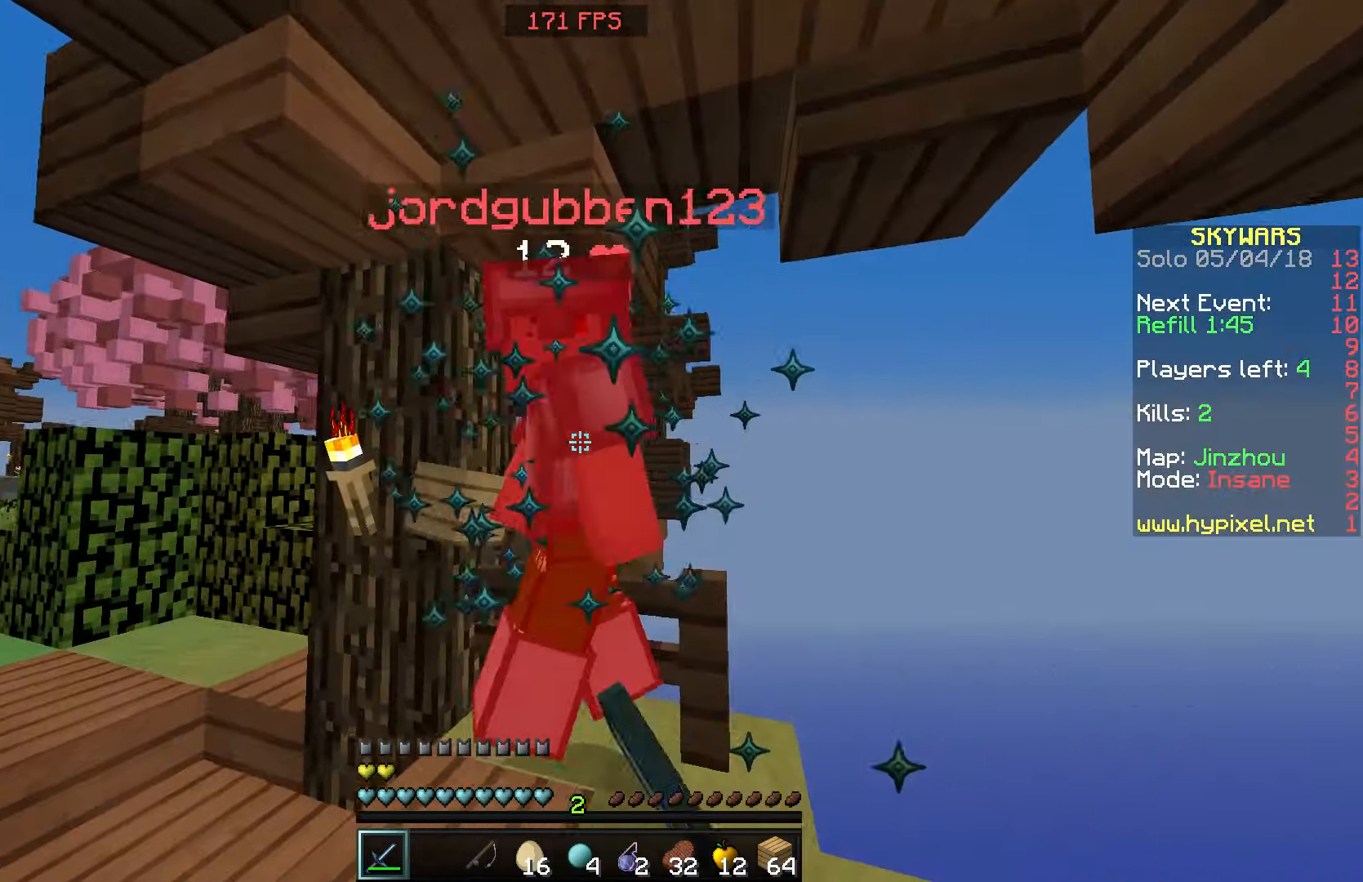
{"keys": ["w"], "mouse": ["left"], "events": [[83, "mouse_left", "down"], [133, "mouse_left", "up"], [233, "mouse_left", "down"], [383, "mouse_left", "up"], [433, "mouse_left", "down"], [483, "w", "down"]]}
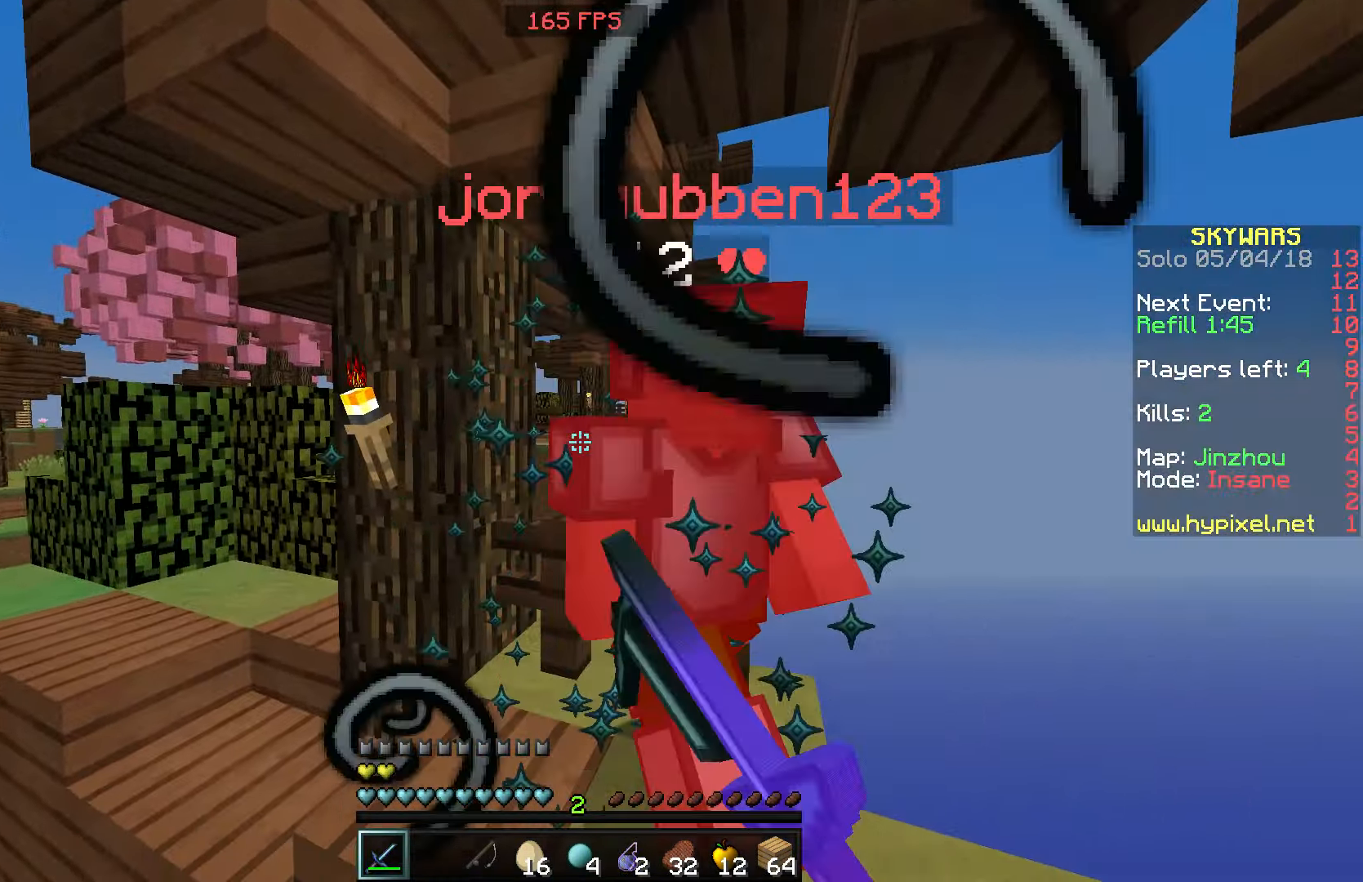
{"keys": [], "mouse": ["left"], "events": [[33, "mouse_left", "up"], [133, "mouse_left", "down"], [183, "w", "up"], [233, "mouse_left", "up"], [333, "mouse_left", "down"], [383, "d", "down"], [433, "mouse_left", "up"], [483, "d", "up"], [483, "mouse_left", "down"]]}
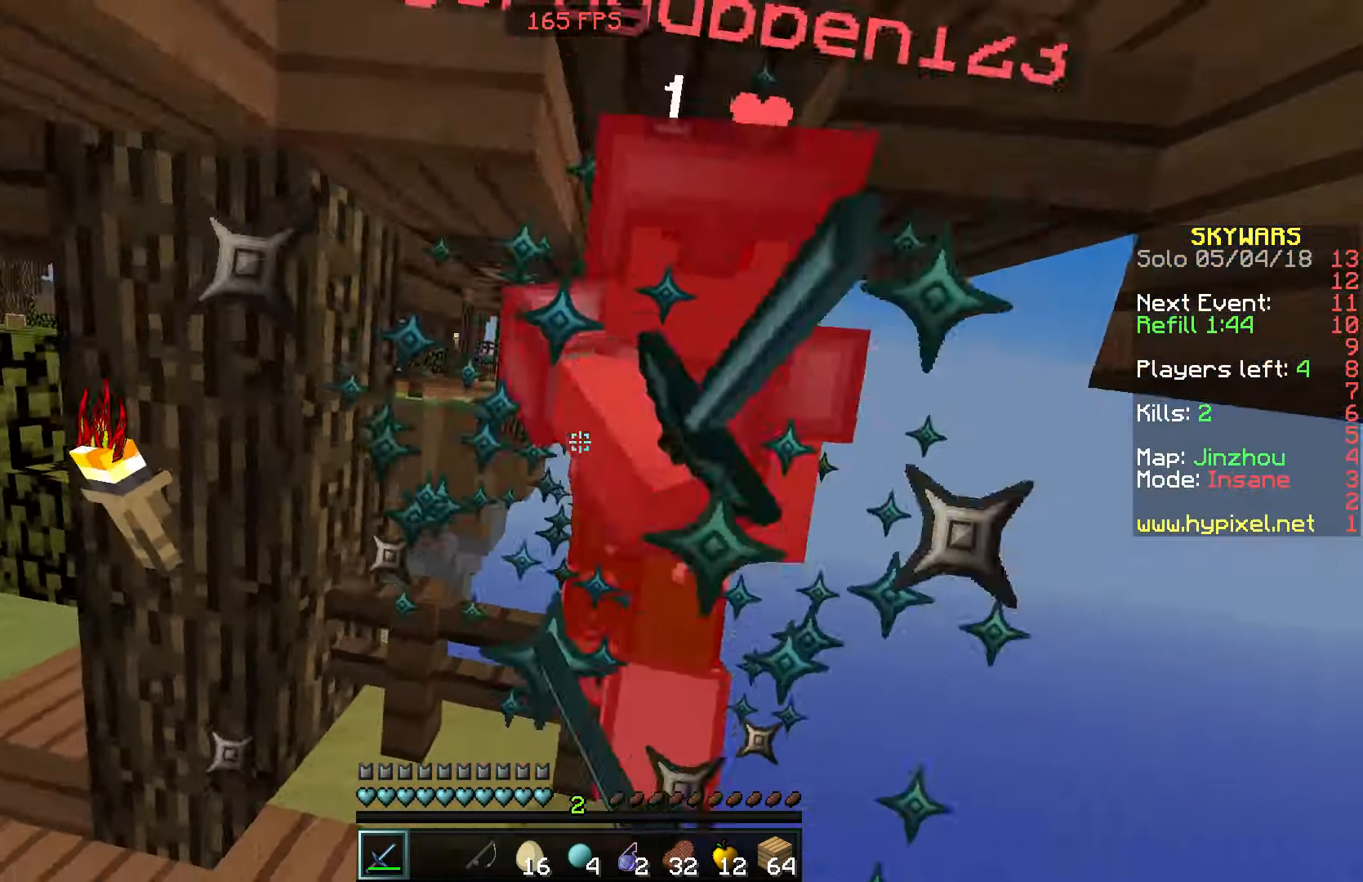
{"keys": ["w"], "mouse": [], "events": [[84, "mouse_left", "up"], [184, "mouse_left", "down"], [284, "mouse_left", "up"], [284, "w", "down"], [384, "mouse_left", "down"], [434, "mouse_left", "up"]]}
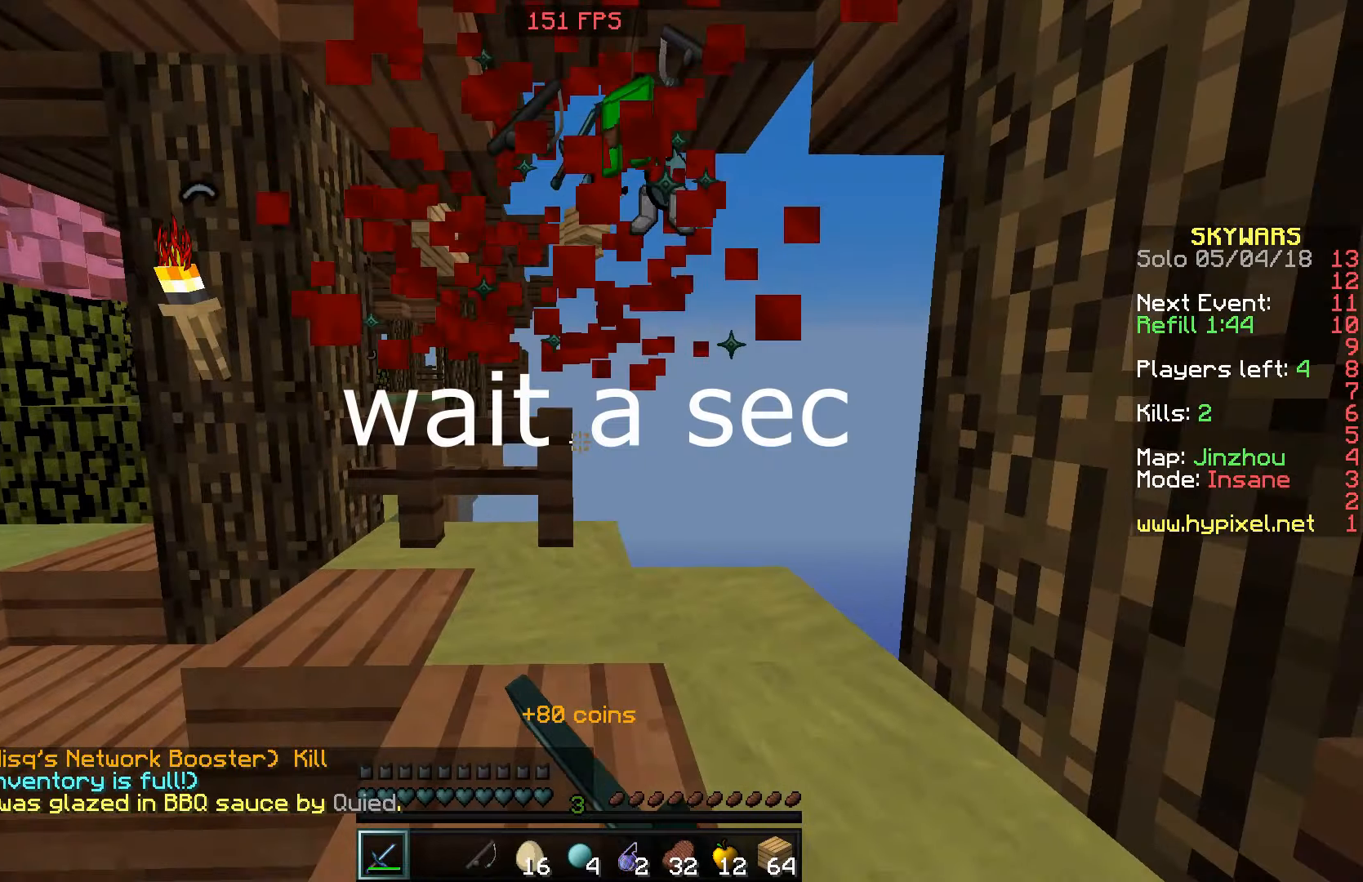
{"keys": ["w"], "mouse": [], "events": []}
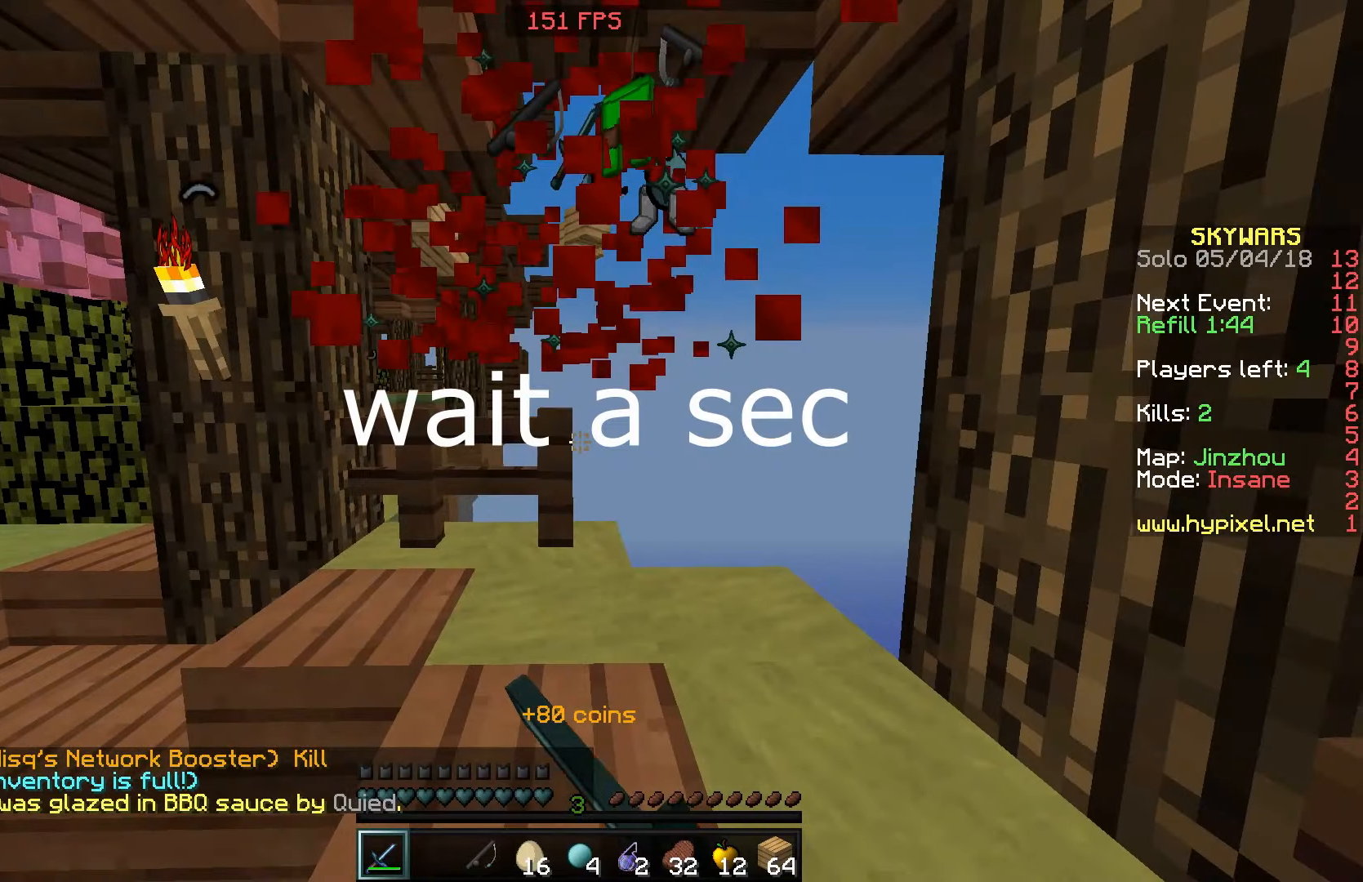
{"keys": ["w"], "mouse": [], "events": []}
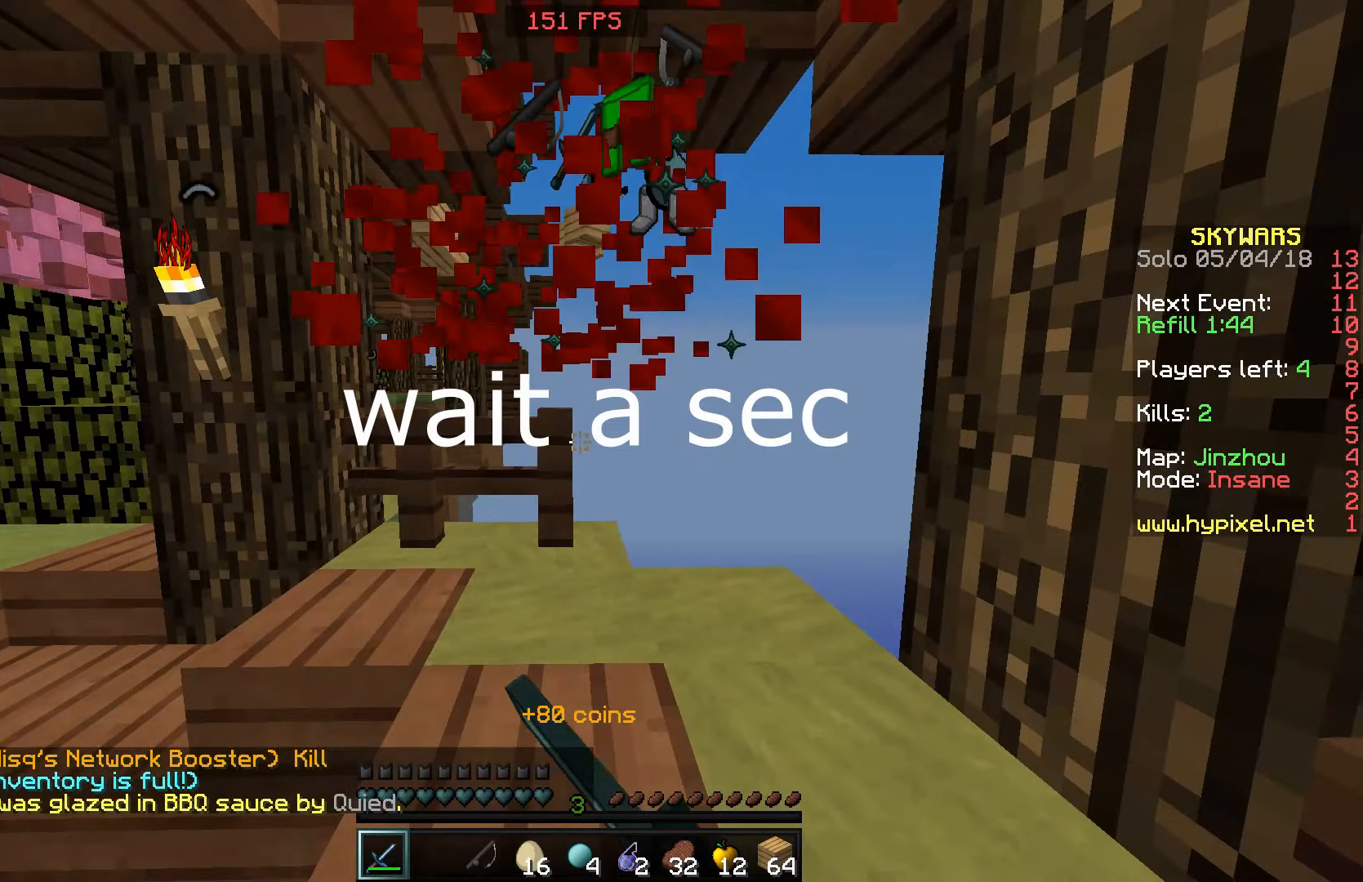
{"keys": ["w"], "mouse": [], "events": []}
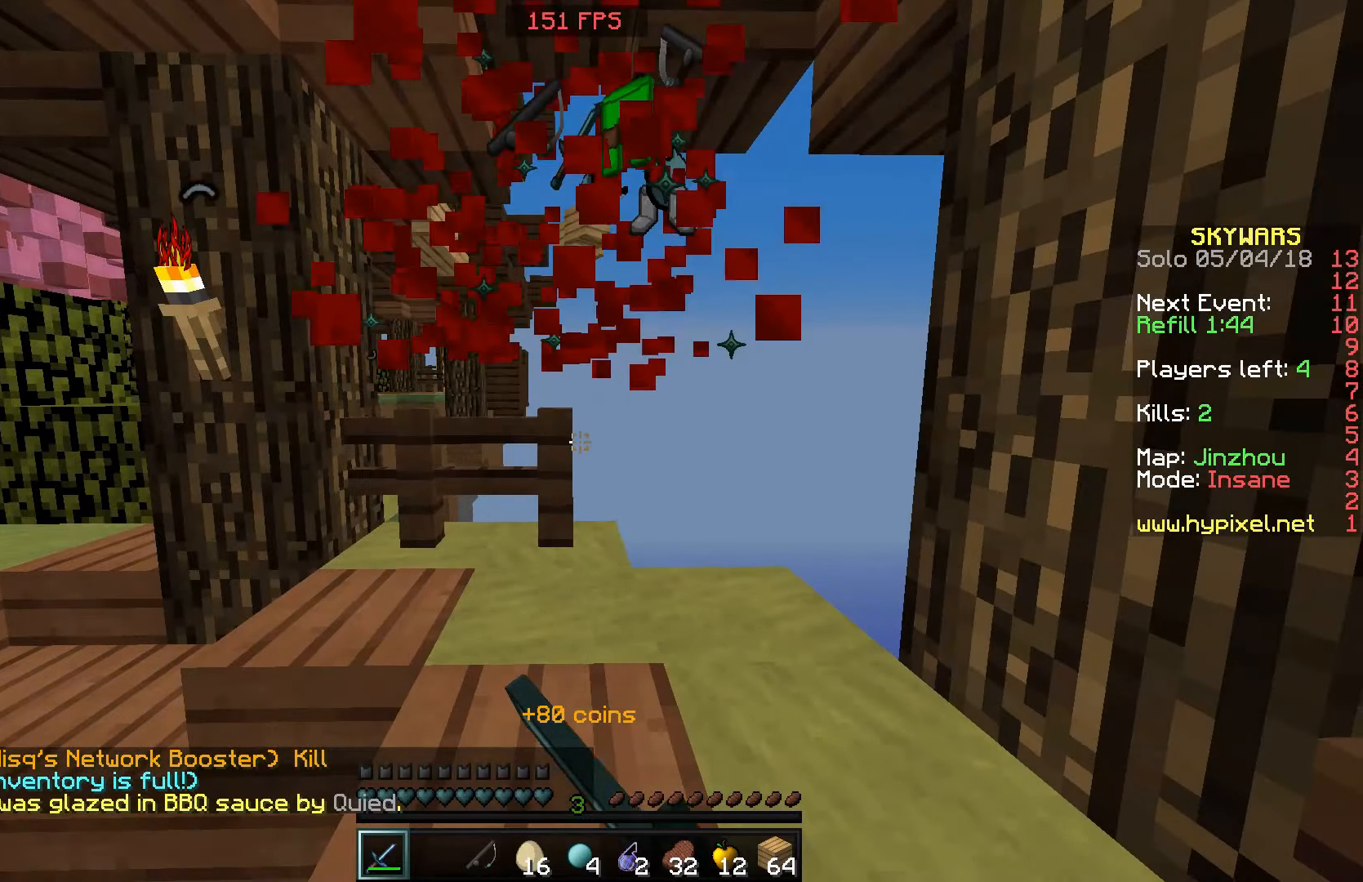
{"keys": ["w"], "mouse": [], "events": []}
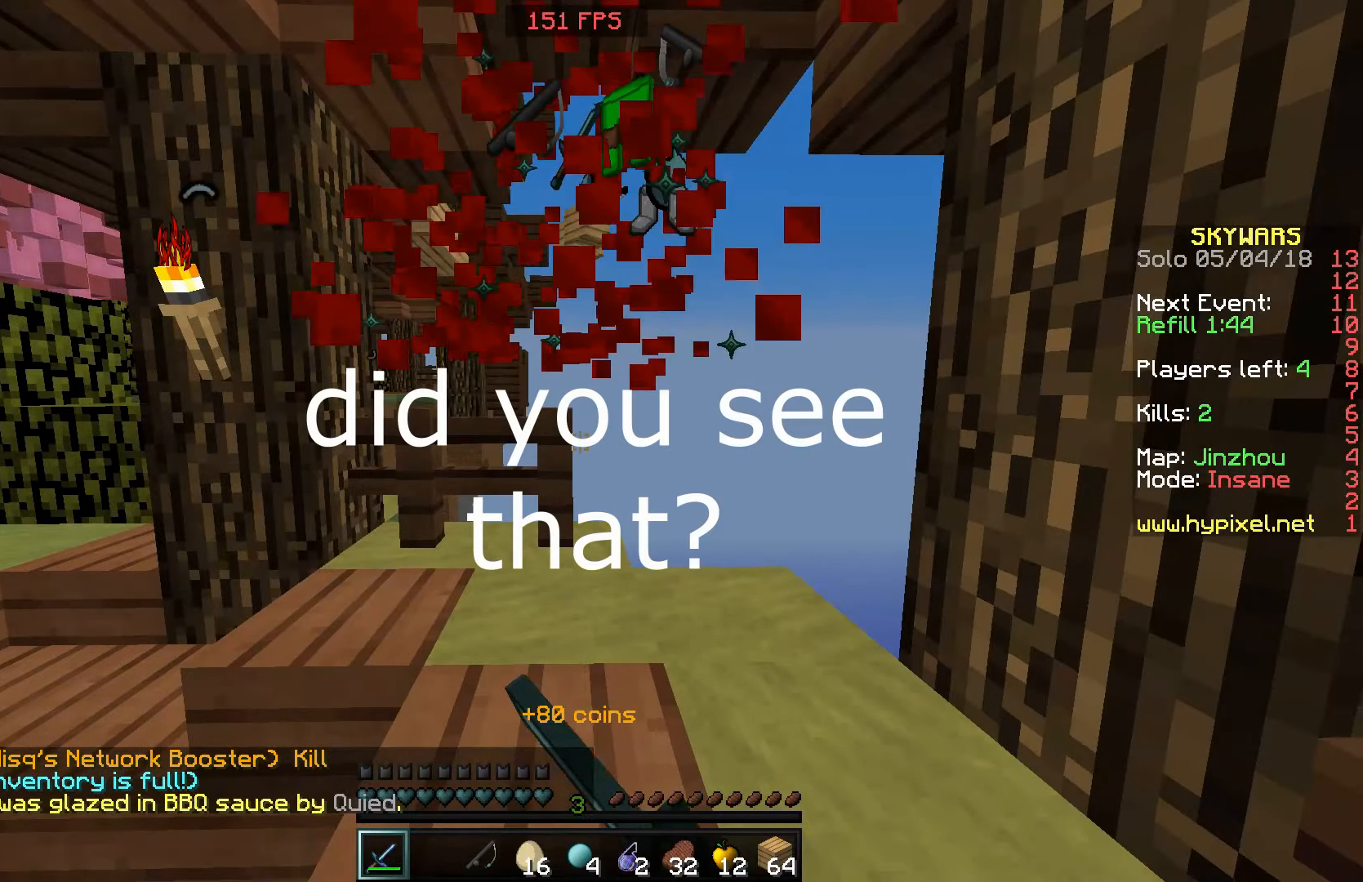
{"keys": ["w"], "mouse": [], "events": []}
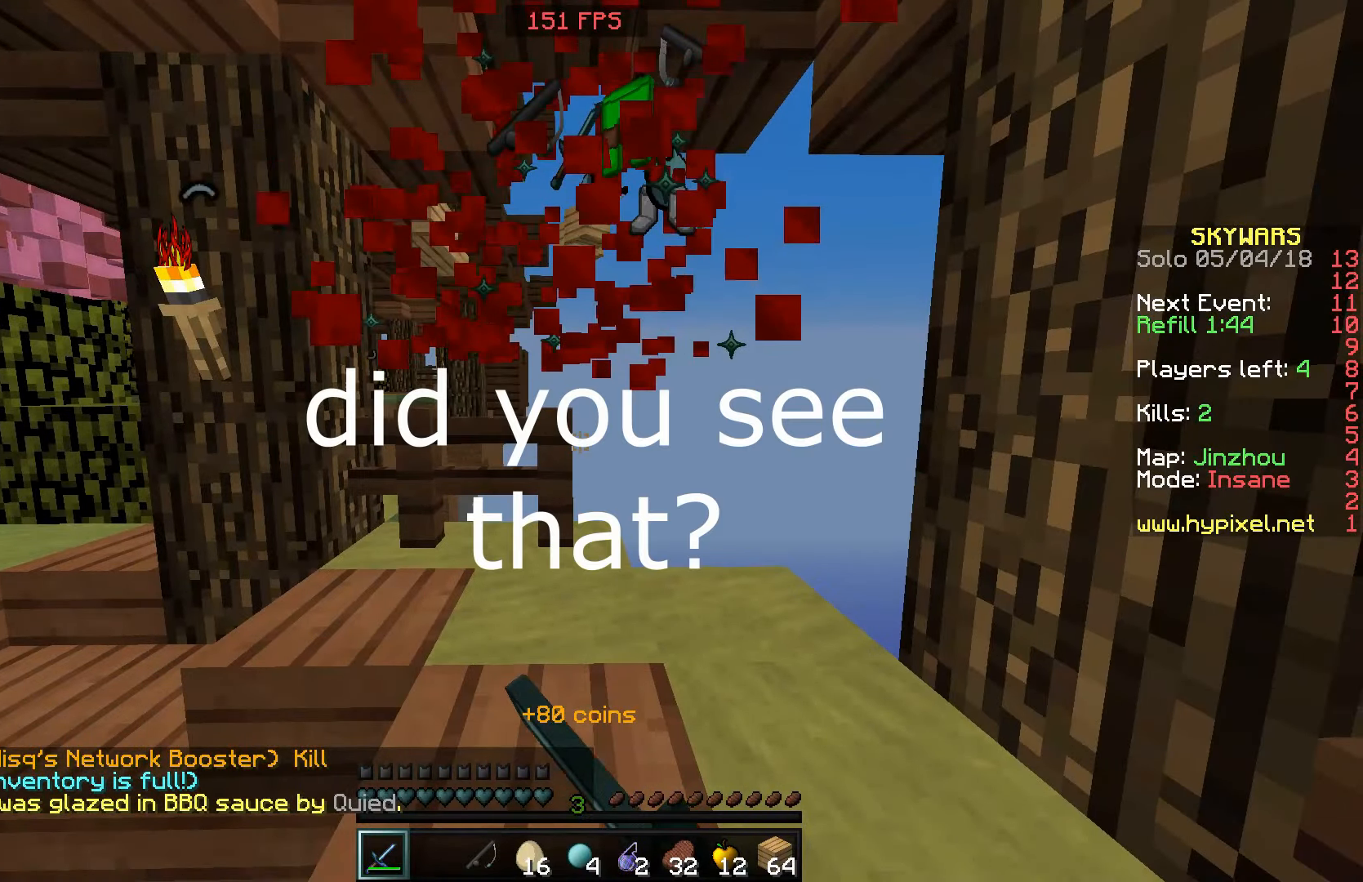
{"keys": ["w"], "mouse": [], "events": []}